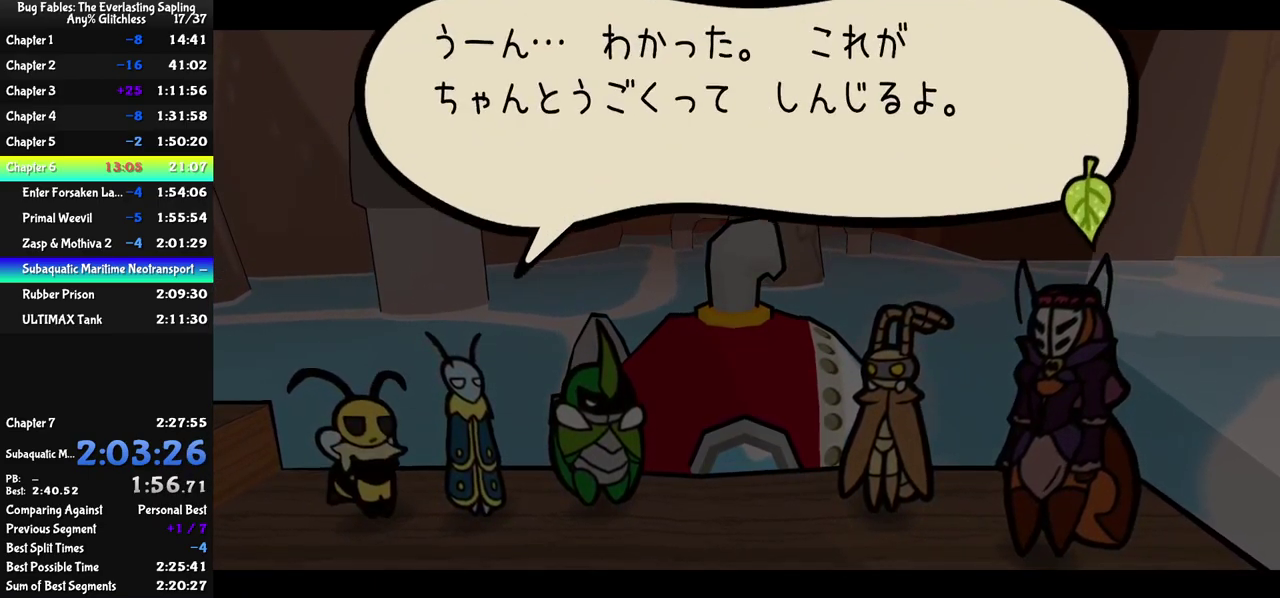
Gameplay with a controller (Nintendo layout); each line is a JSON object with the inputs held at the frame after it. "events" lists button and stick changes between this image and that frame as [ms after this image, input, new state], when the widget could be followed in between. Not read: A B L1 L3 R1 R3.
{"buttons": ["C_RIGHT"], "left_stick": "center", "events": []}
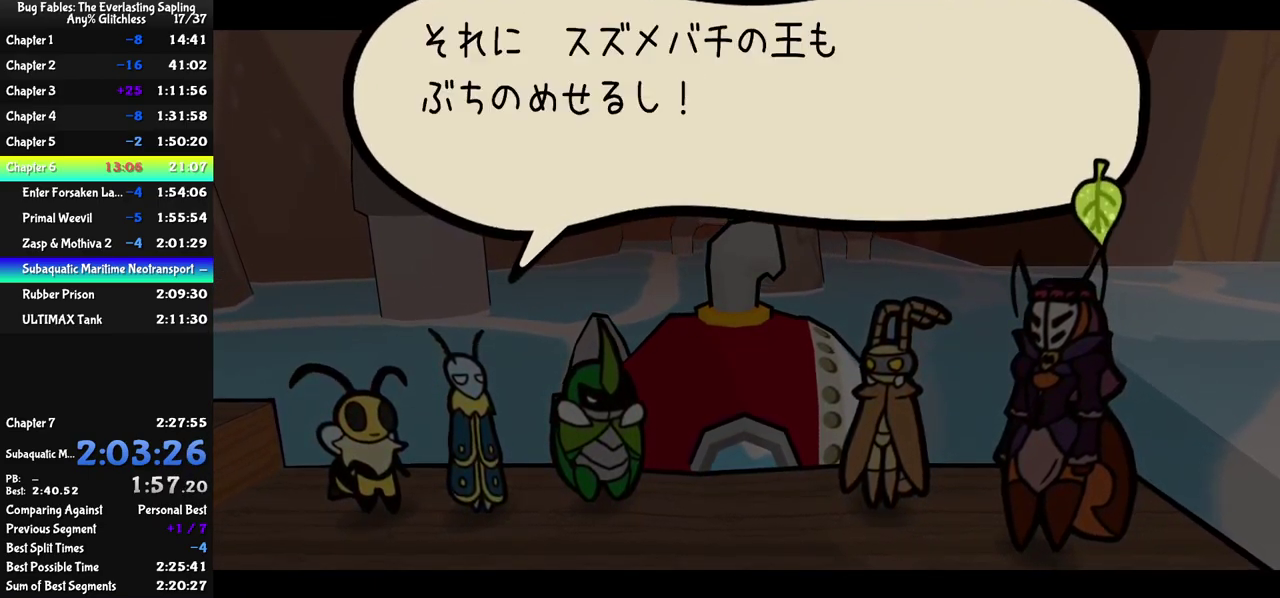
{"buttons": ["C_RIGHT"], "left_stick": "center", "events": []}
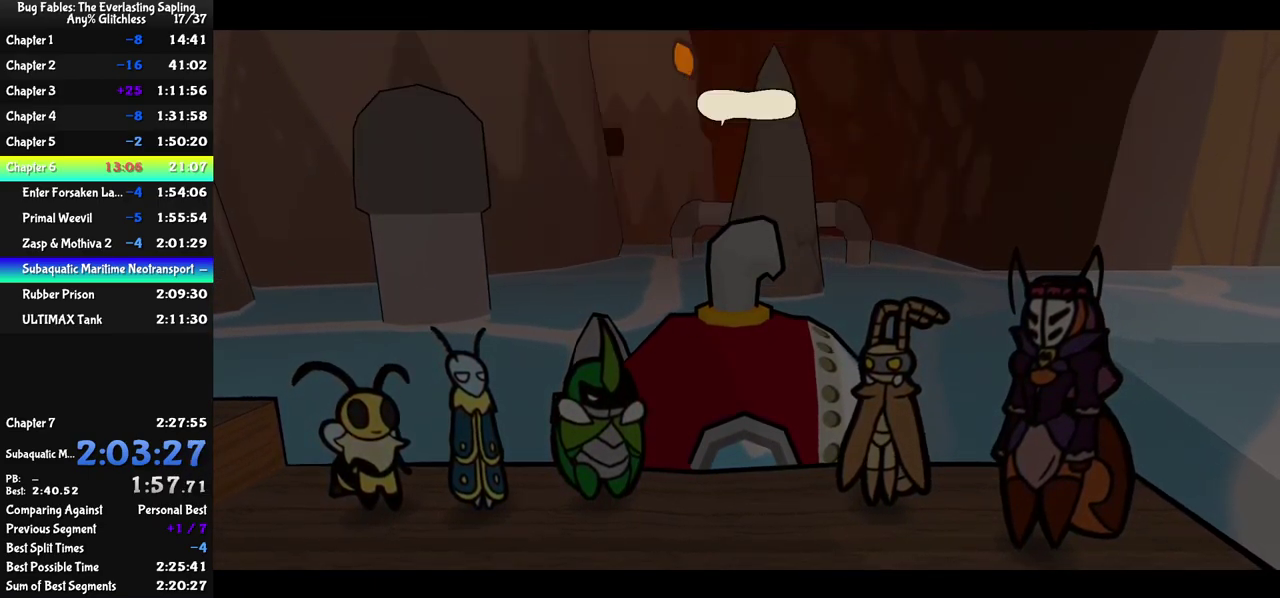
{"buttons": ["C_RIGHT"], "left_stick": "center", "events": []}
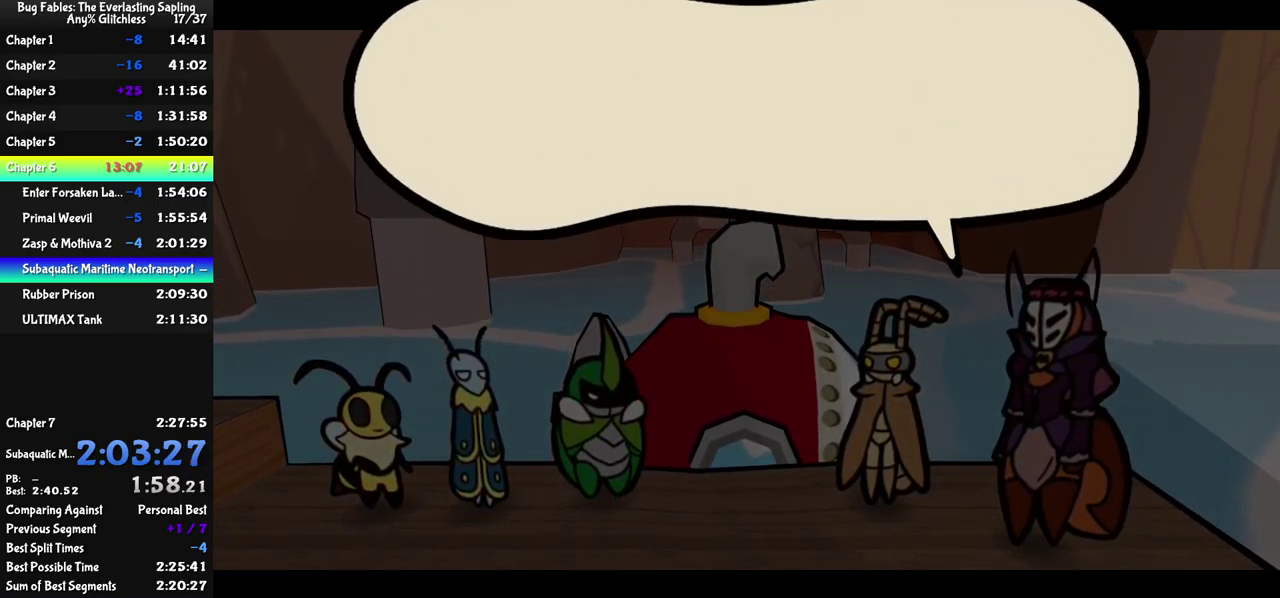
{"buttons": ["C_RIGHT"], "left_stick": "center", "events": []}
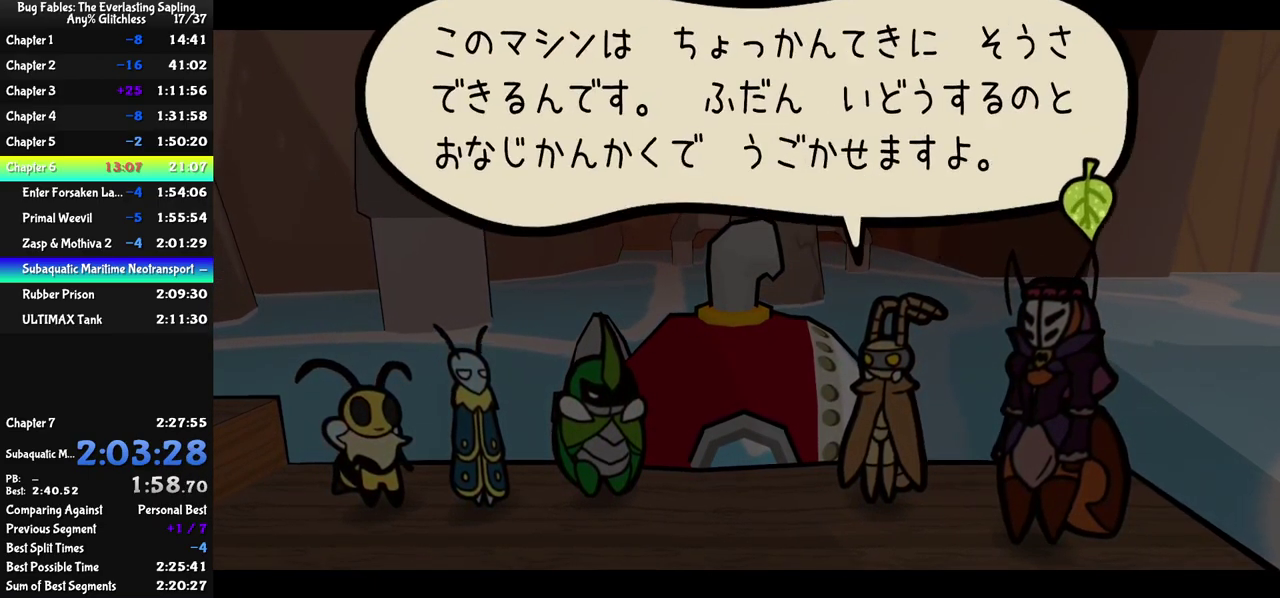
{"buttons": ["C_RIGHT"], "left_stick": "center", "events": []}
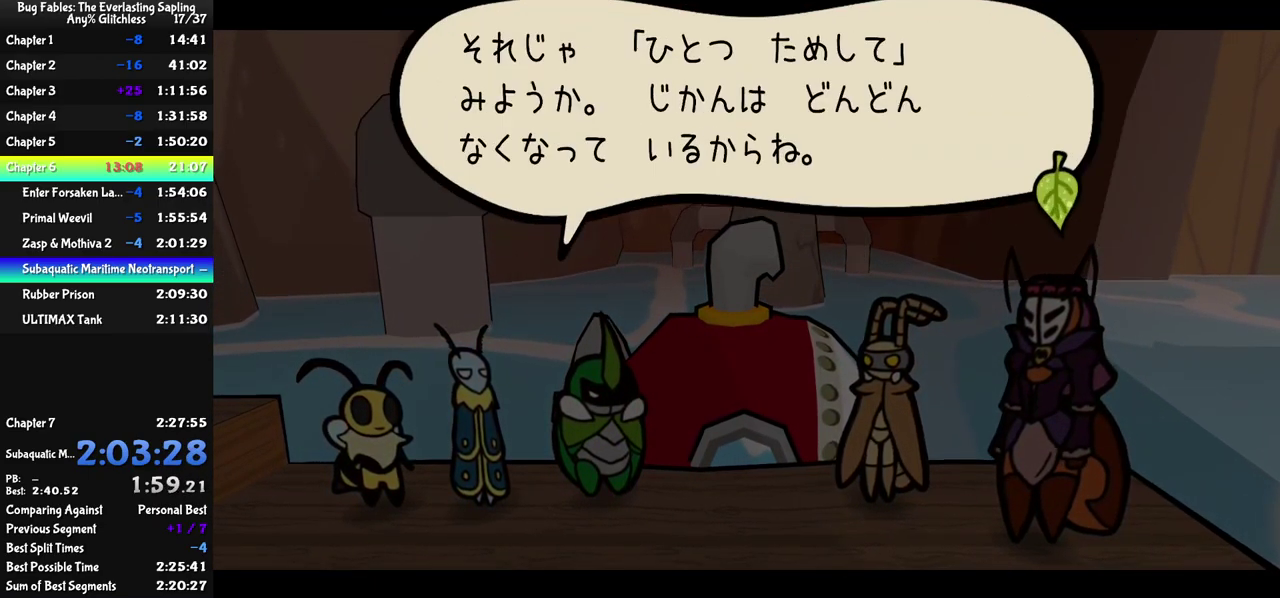
{"buttons": ["C_RIGHT"], "left_stick": "center", "events": []}
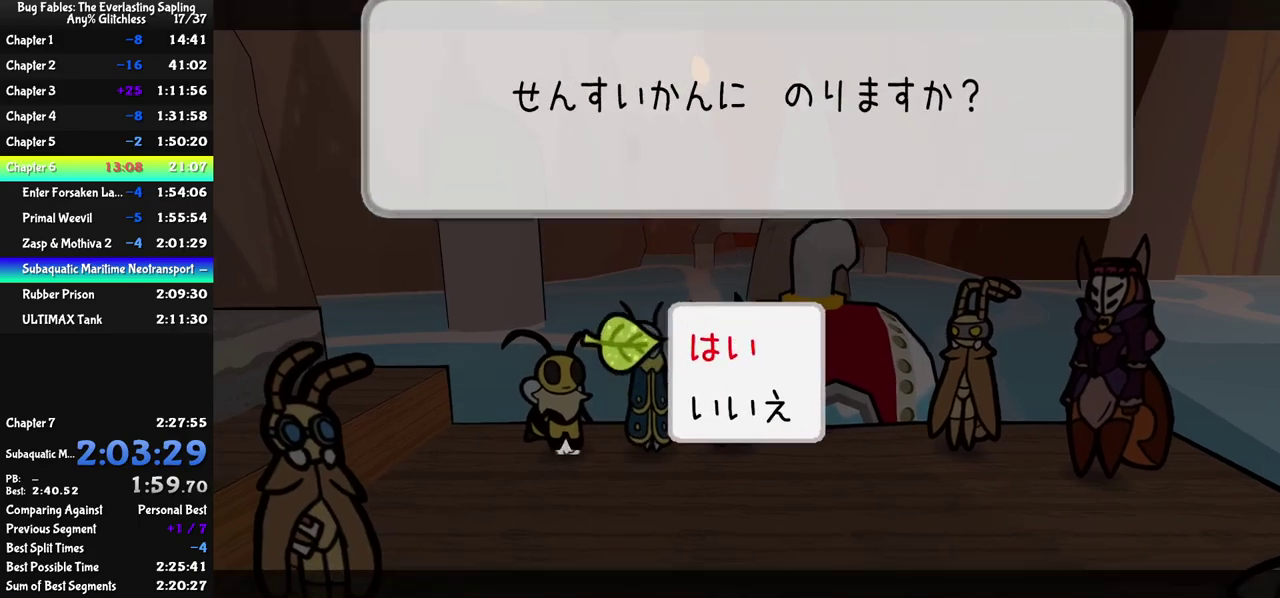
{"buttons": ["C_RIGHT"], "left_stick": "center", "events": []}
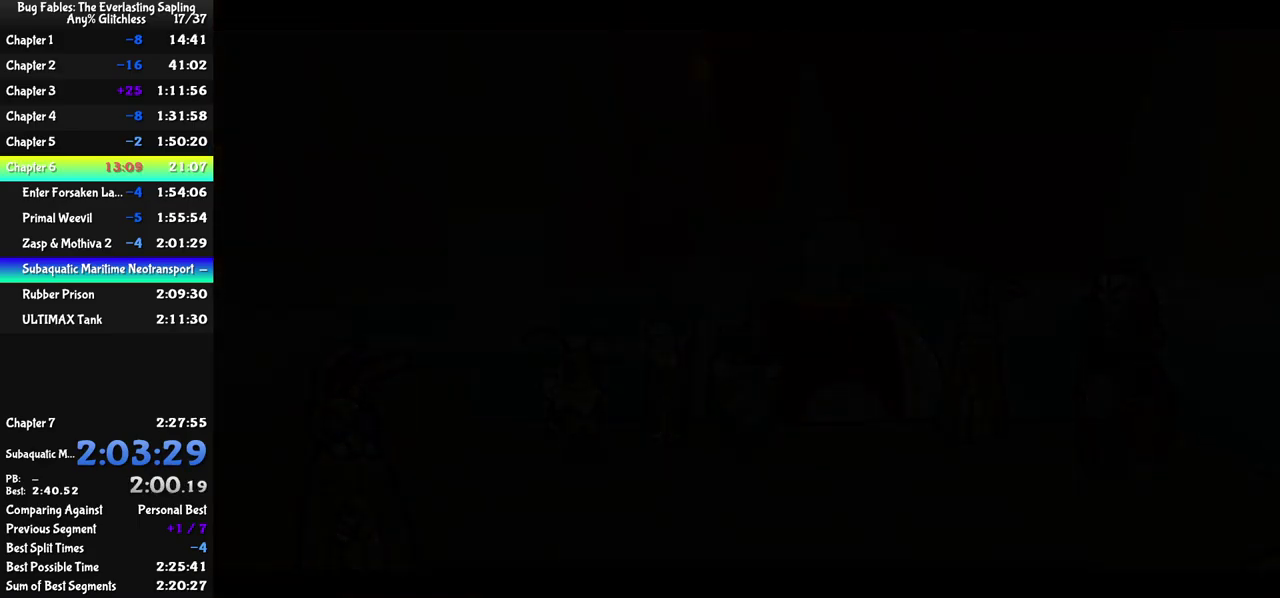
{"buttons": [], "left_stick": "center", "events": [[267, "C_RIGHT", "up"]]}
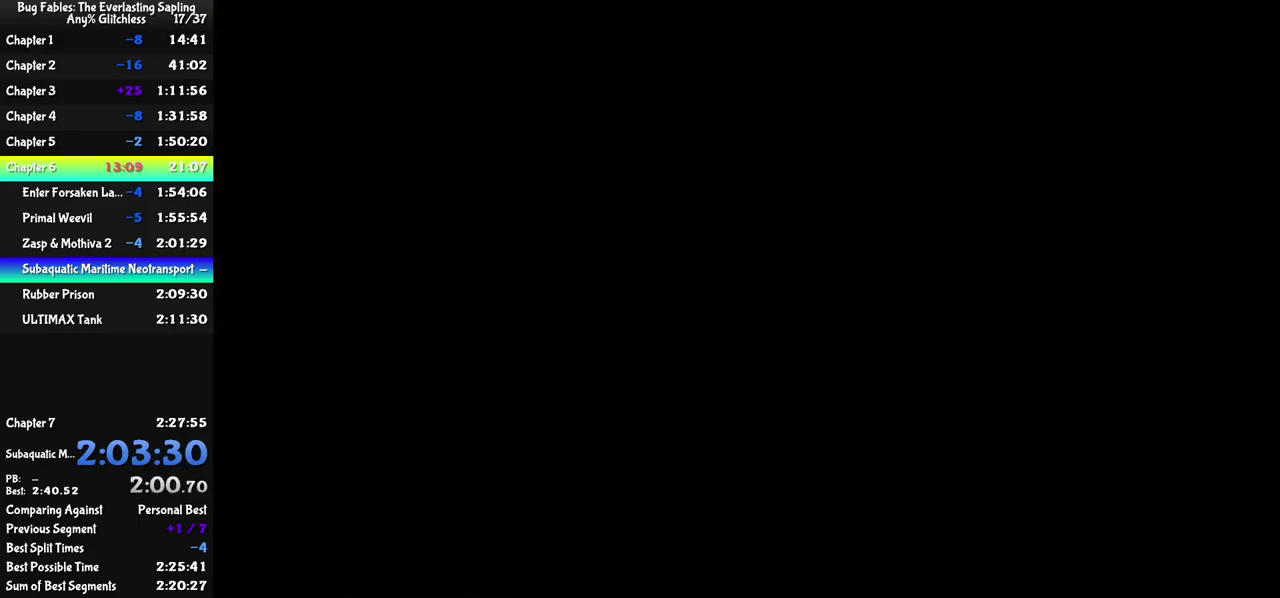
{"buttons": [], "left_stick": "up", "events": [[34, "left_stick", "up"]]}
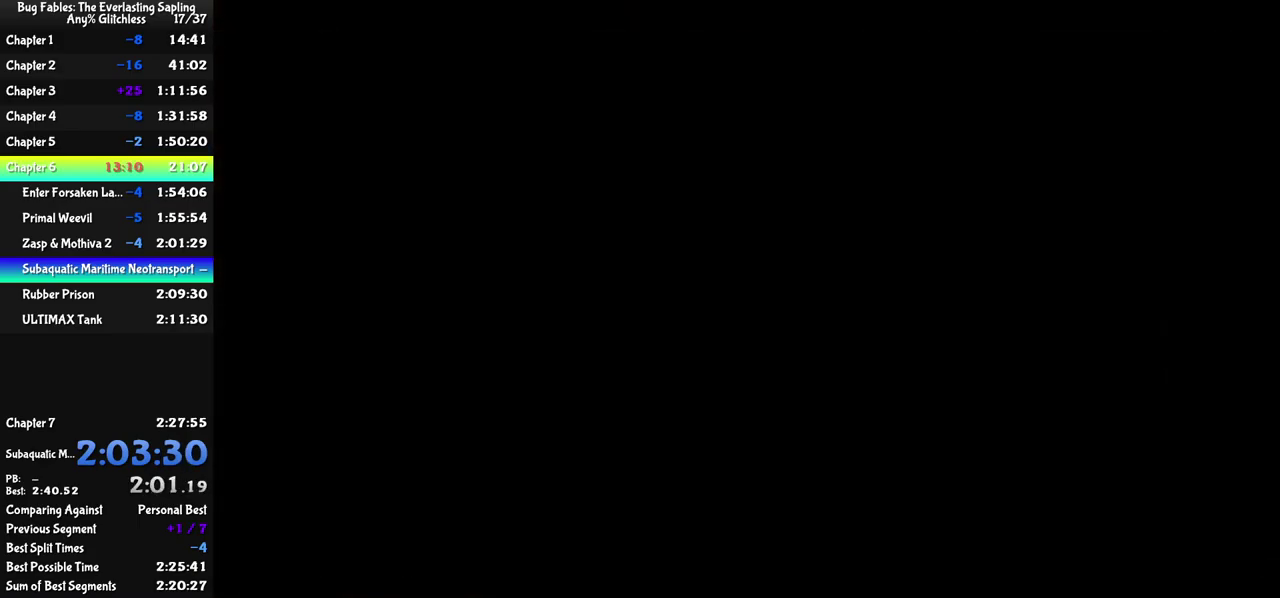
{"buttons": [], "left_stick": "up", "events": []}
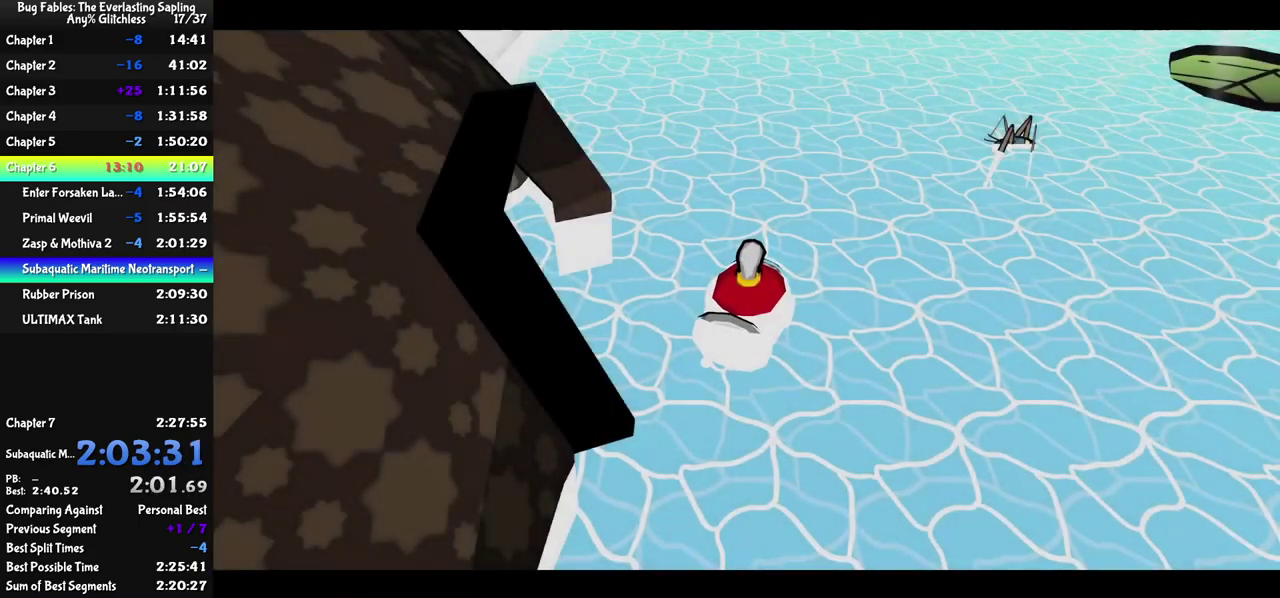
{"buttons": [], "left_stick": "up", "events": []}
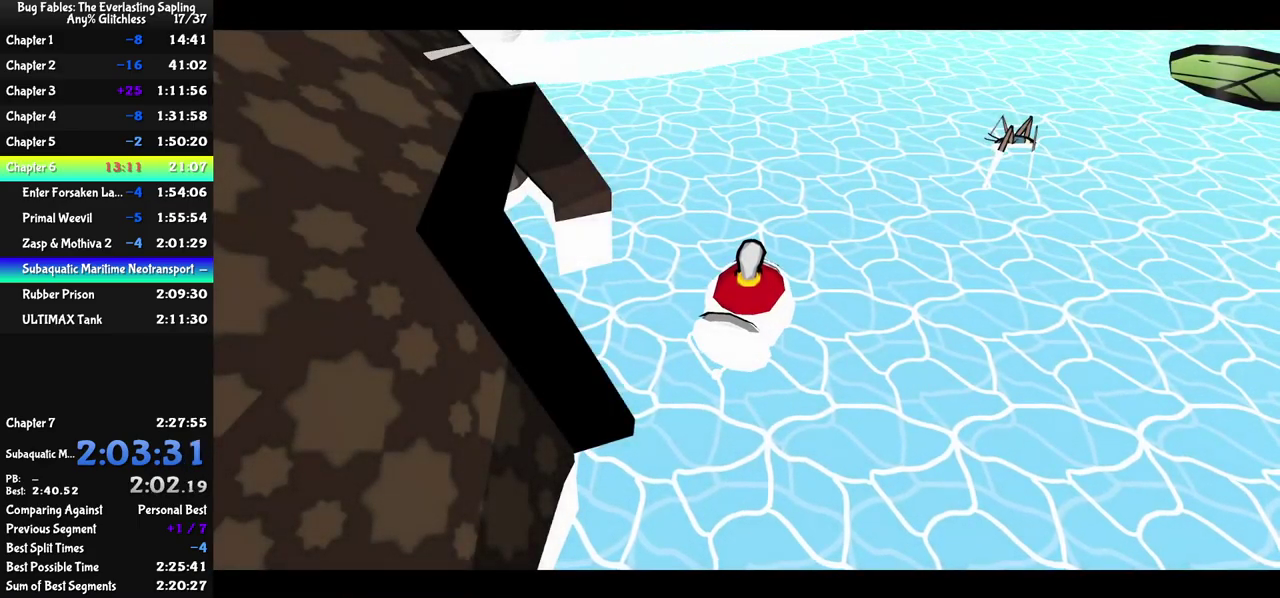
{"buttons": [], "left_stick": "up", "events": []}
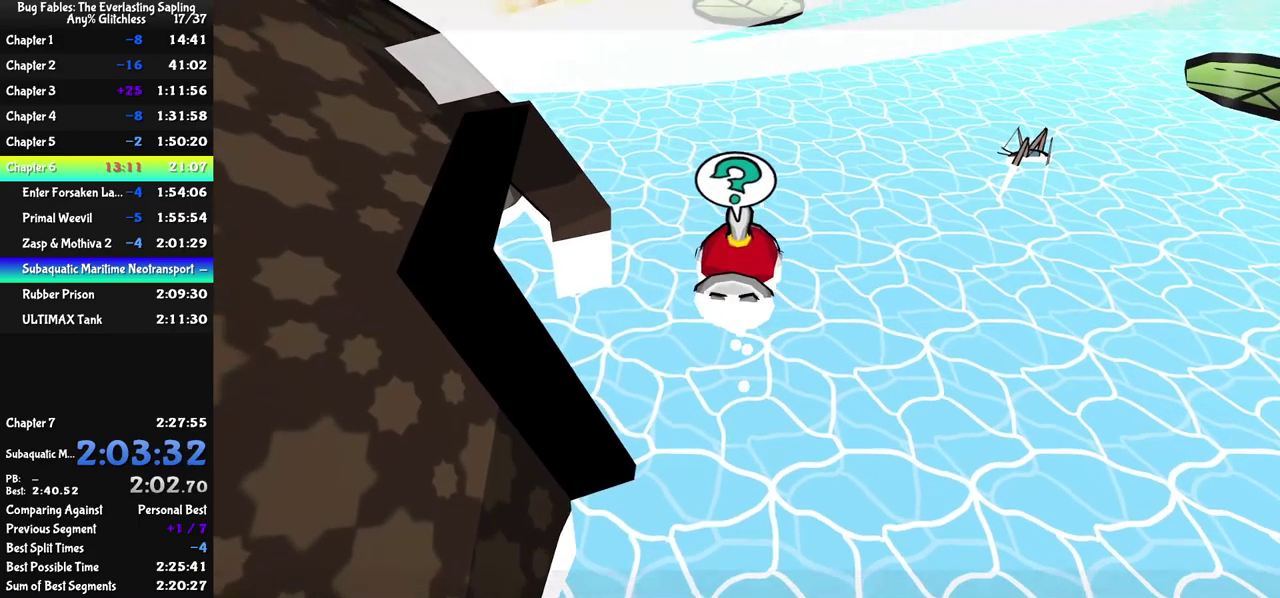
{"buttons": [], "left_stick": "up-left", "events": [[250, "left_stick", "up-left"]]}
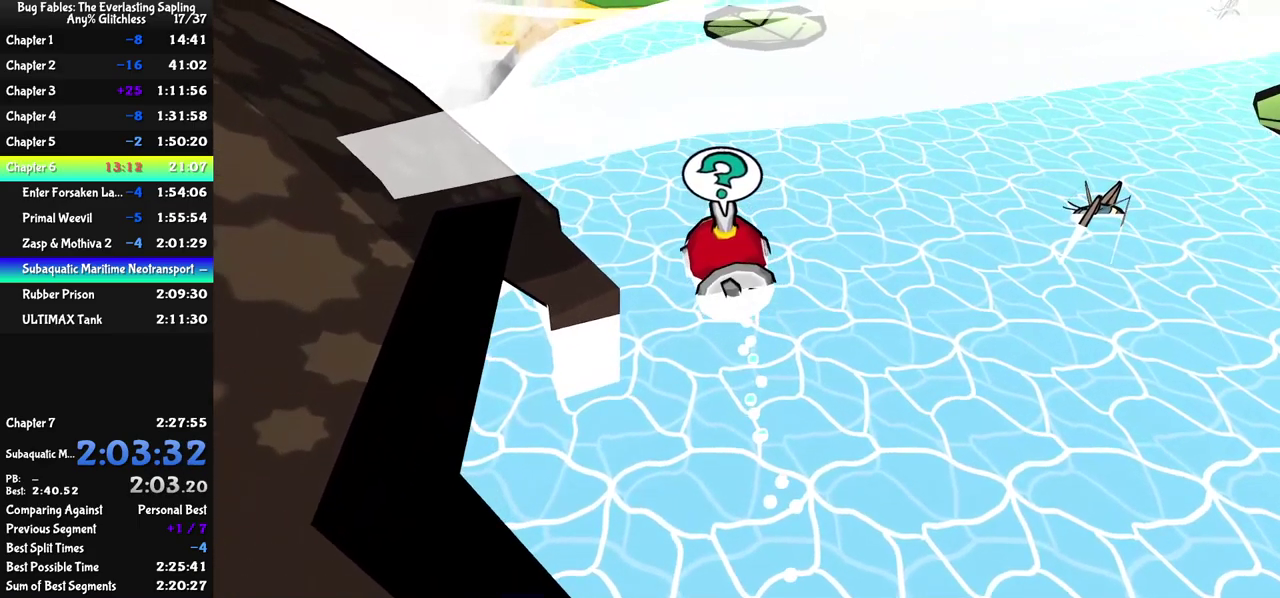
{"buttons": ["C_DOWN"], "left_stick": "up-left"}
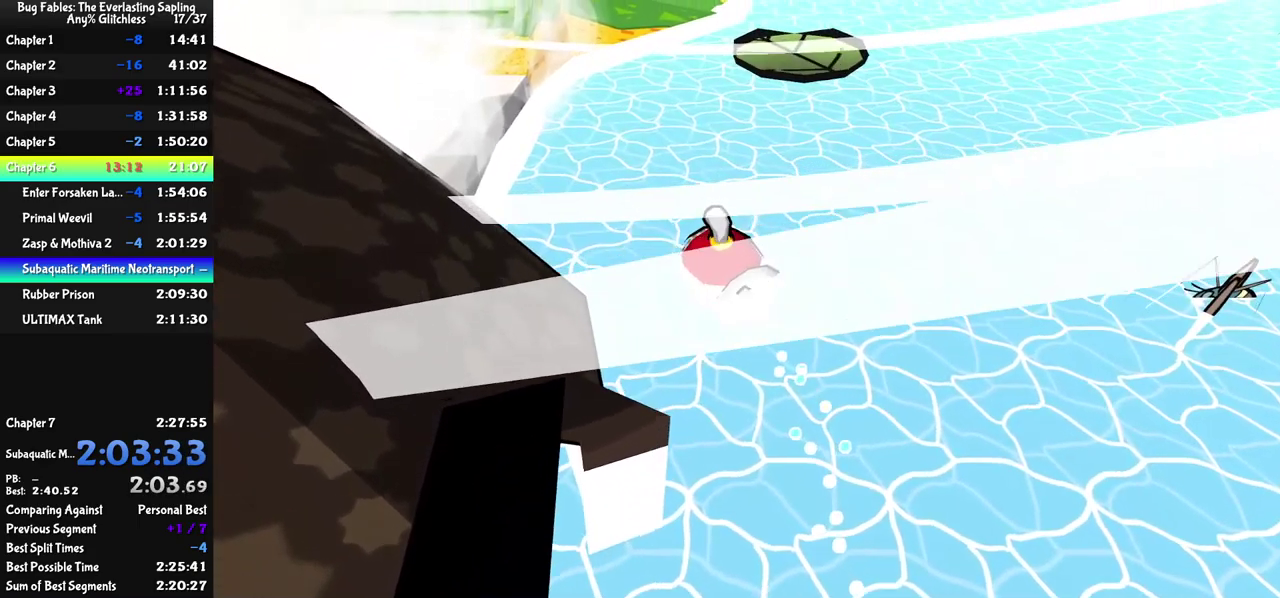
{"buttons": [], "left_stick": "up"}
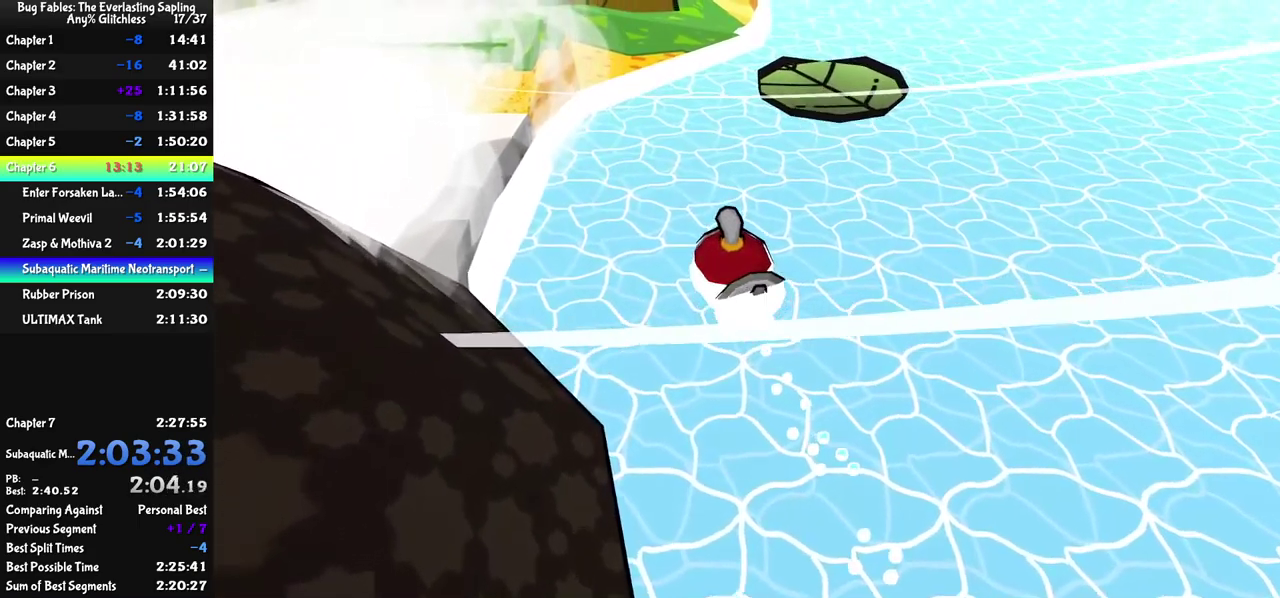
{"buttons": [], "left_stick": "up", "events": [[17, "C_DOWN", "down"], [67, "C_DOWN", "up"], [117, "C_DOWN", "down"], [167, "C_DOWN", "up"], [217, "C_DOWN", "down"], [267, "C_DOWN", "up"], [317, "C_DOWN", "down"], [384, "C_DOWN", "up"]]}
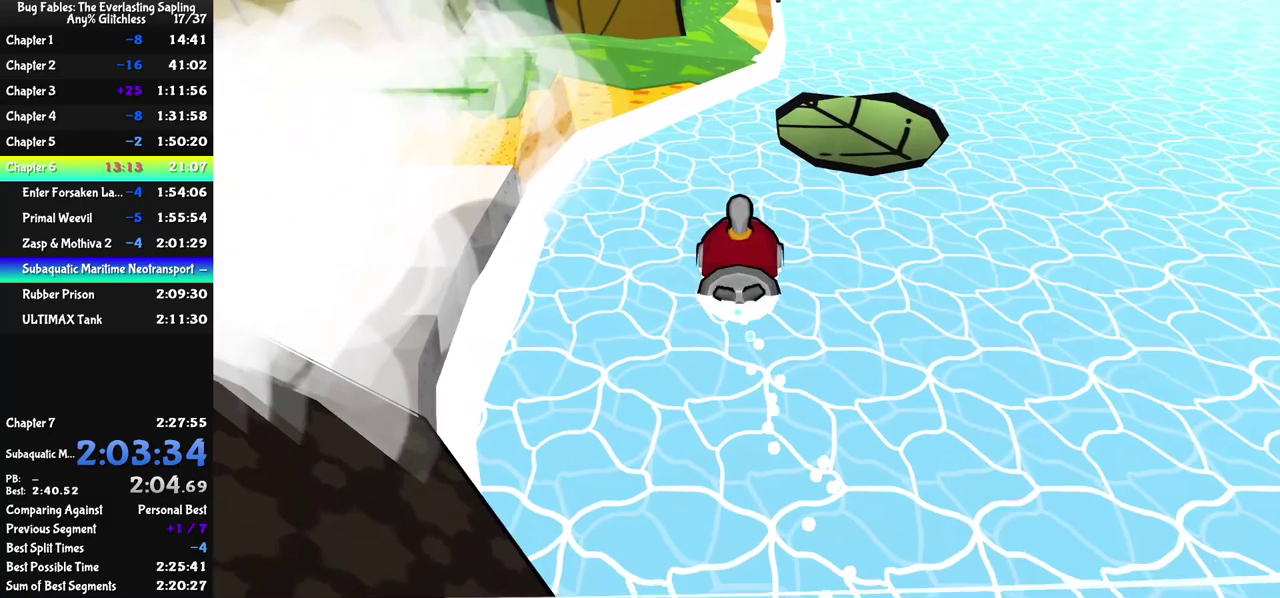
{"buttons": ["C_DOWN"], "left_stick": "up", "events": [[133, "C_DOWN", "down"], [183, "C_DOWN", "up"], [233, "C_DOWN", "down"], [283, "C_DOWN", "up"], [350, "C_DOWN", "down"], [400, "C_DOWN", "up"], [450, "C_DOWN", "down"]]}
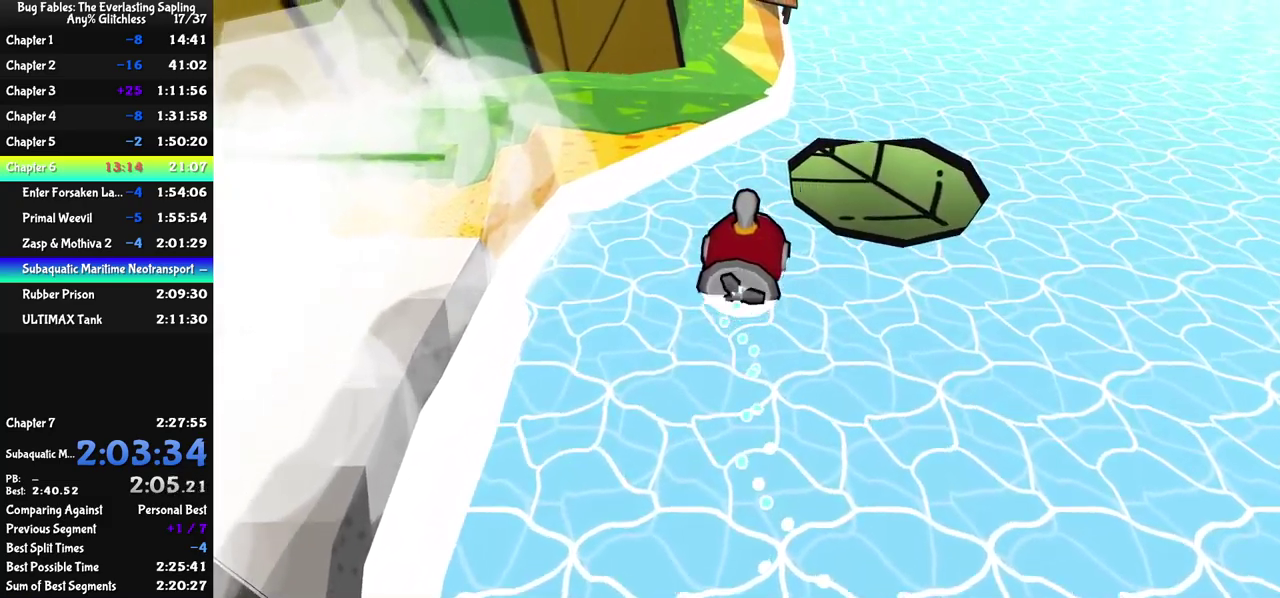
{"buttons": [], "left_stick": "up", "events": [[16, "C_DOWN", "up"], [183, "C_DOWN", "down"], [233, "C_DOWN", "up"], [250, "left_stick", "up-left"], [300, "C_DOWN", "down"], [350, "C_DOWN", "up"], [350, "left_stick", "up"], [400, "C_DOWN", "down"], [450, "C_DOWN", "up"]]}
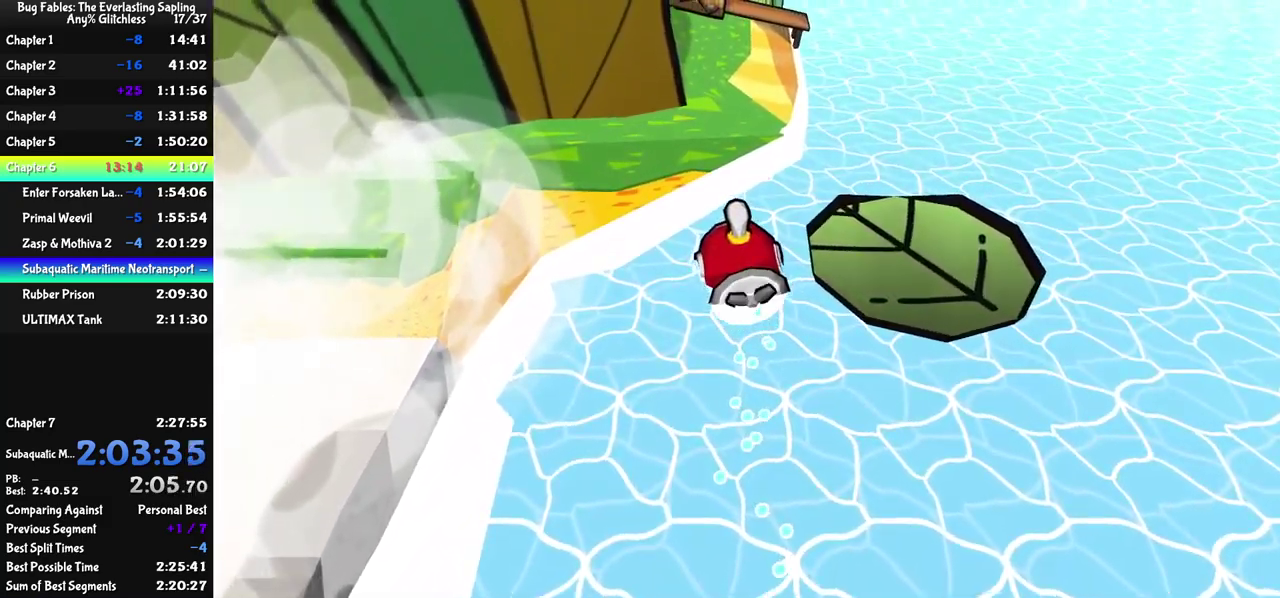
{"buttons": [], "left_stick": "up-right", "events": [[16, "C_DOWN", "down"], [83, "C_DOWN", "up"], [133, "C_DOWN", "down"], [183, "C_DOWN", "up"], [250, "C_DOWN", "down"], [316, "C_DOWN", "up"], [366, "left_stick", "up-right"], [383, "C_DOWN", "down"], [433, "C_DOWN", "up"]]}
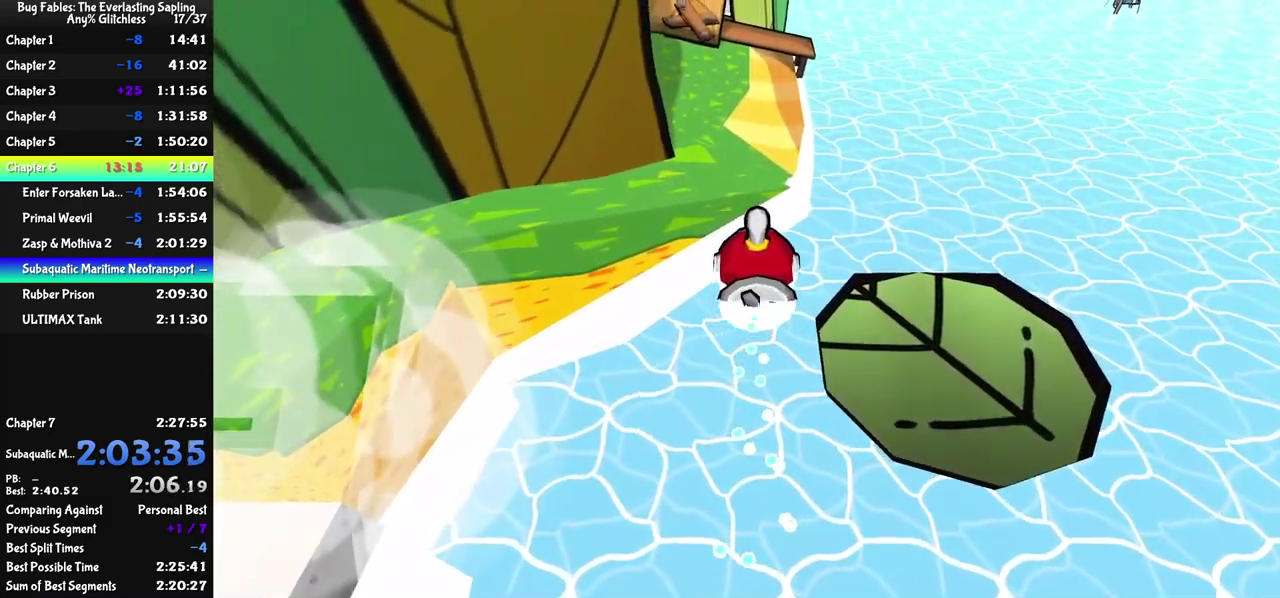
{"buttons": ["C_DOWN"], "left_stick": "up-right", "events": [[16, "C_DOWN", "down"], [66, "C_DOWN", "up"], [250, "C_DOWN", "down"], [300, "C_DOWN", "up"], [366, "C_DOWN", "down"], [416, "C_DOWN", "up"], [483, "C_DOWN", "down"]]}
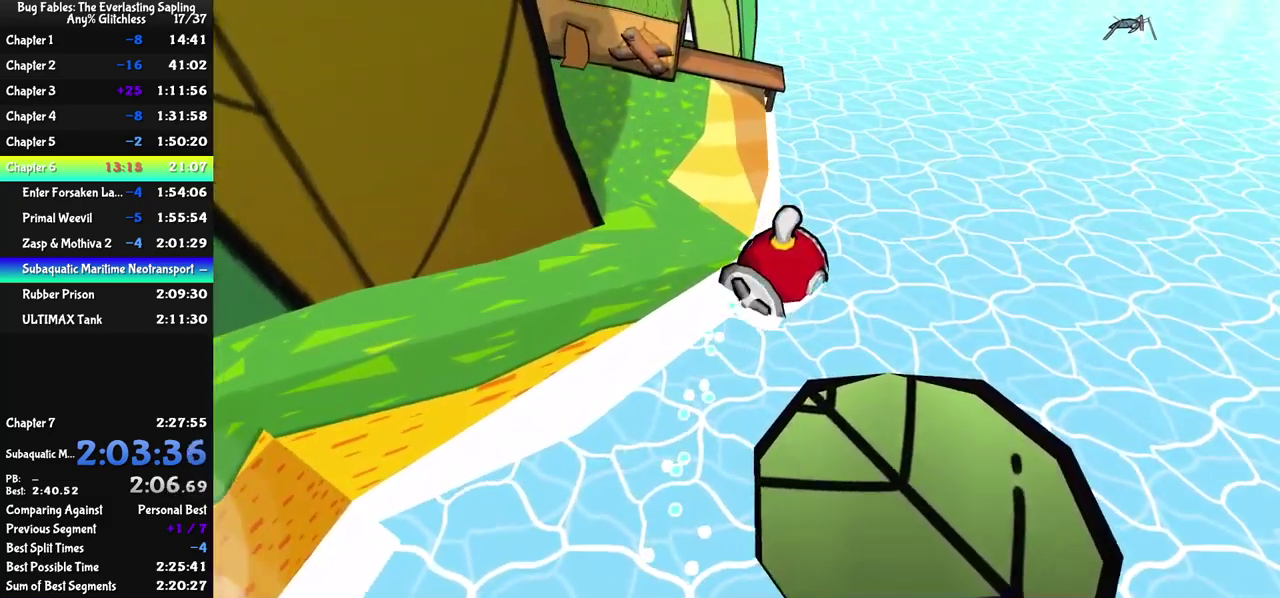
{"buttons": ["C_DOWN"], "left_stick": "up", "events": [[33, "C_DOWN", "up"], [116, "C_DOWN", "down"], [166, "C_DOWN", "up"], [233, "C_DOWN", "down"], [283, "C_DOWN", "up"], [350, "C_DOWN", "down"], [350, "left_stick", "up"], [400, "C_DOWN", "up"], [466, "C_DOWN", "down"]]}
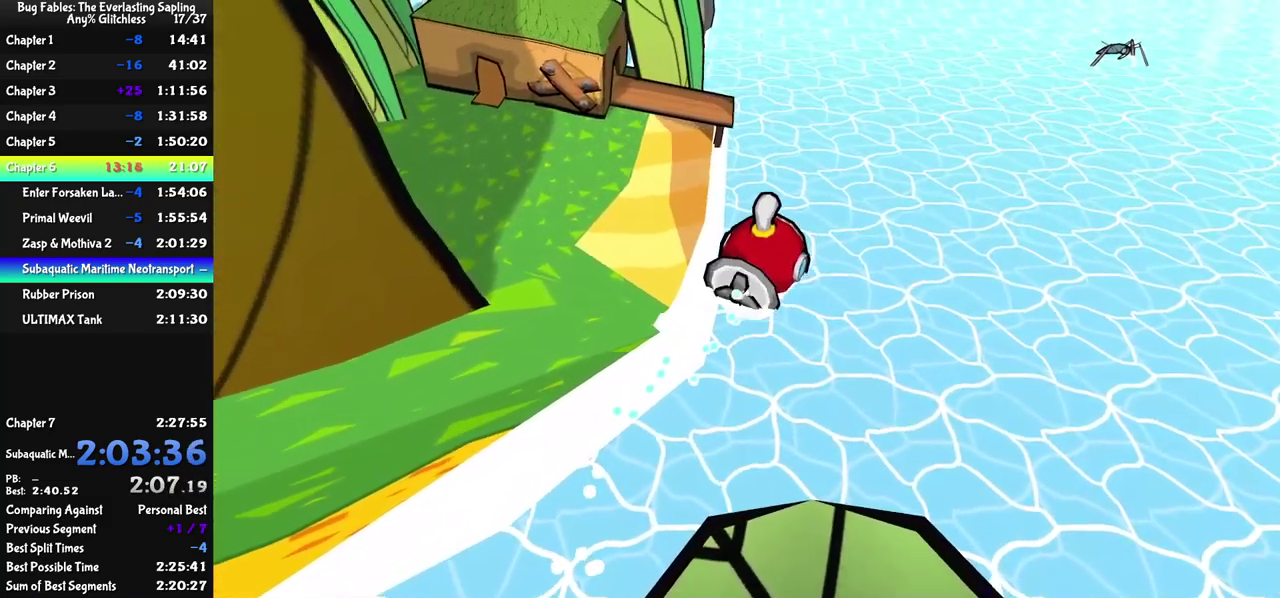
{"buttons": [], "left_stick": "up", "events": [[16, "C_DOWN", "up"], [83, "C_DOWN", "down"], [133, "C_DOWN", "up"]]}
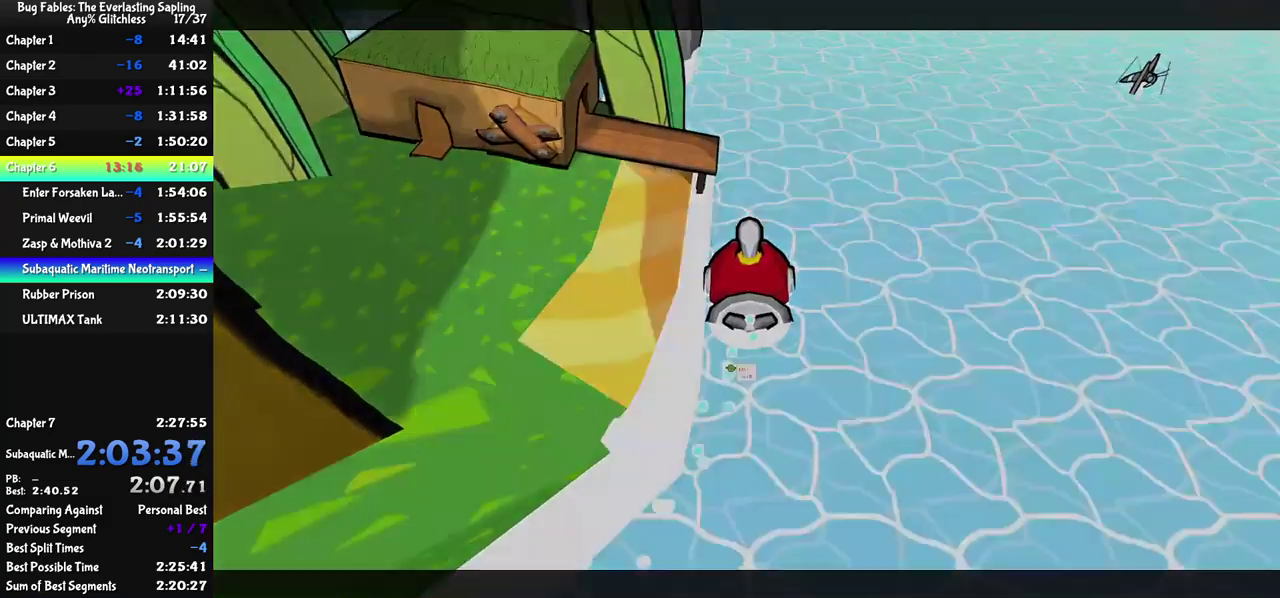
{"buttons": ["C_DOWN"], "left_stick": "center", "events": [[183, "C_DOWN", "down"], [233, "C_DOWN", "up"], [316, "C_DOWN", "down"], [400, "left_stick", "center"]]}
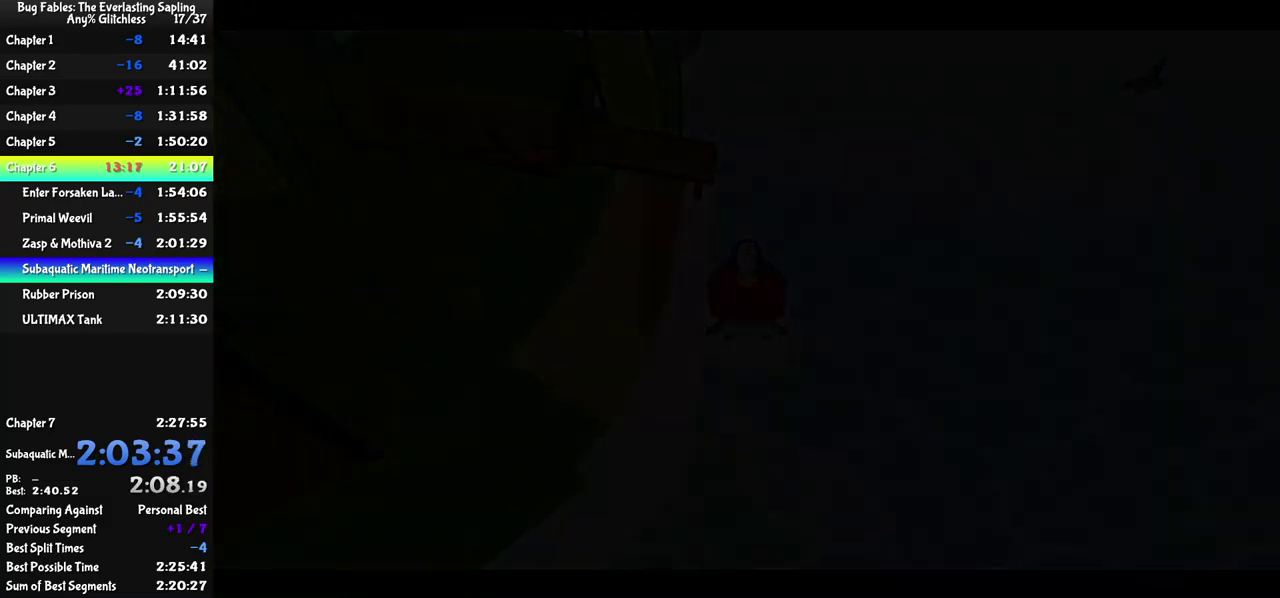
{"buttons": ["C_RIGHT"], "left_stick": "center", "events": [[116, "C_RIGHT", "down"], [150, "C_DOWN", "up"]]}
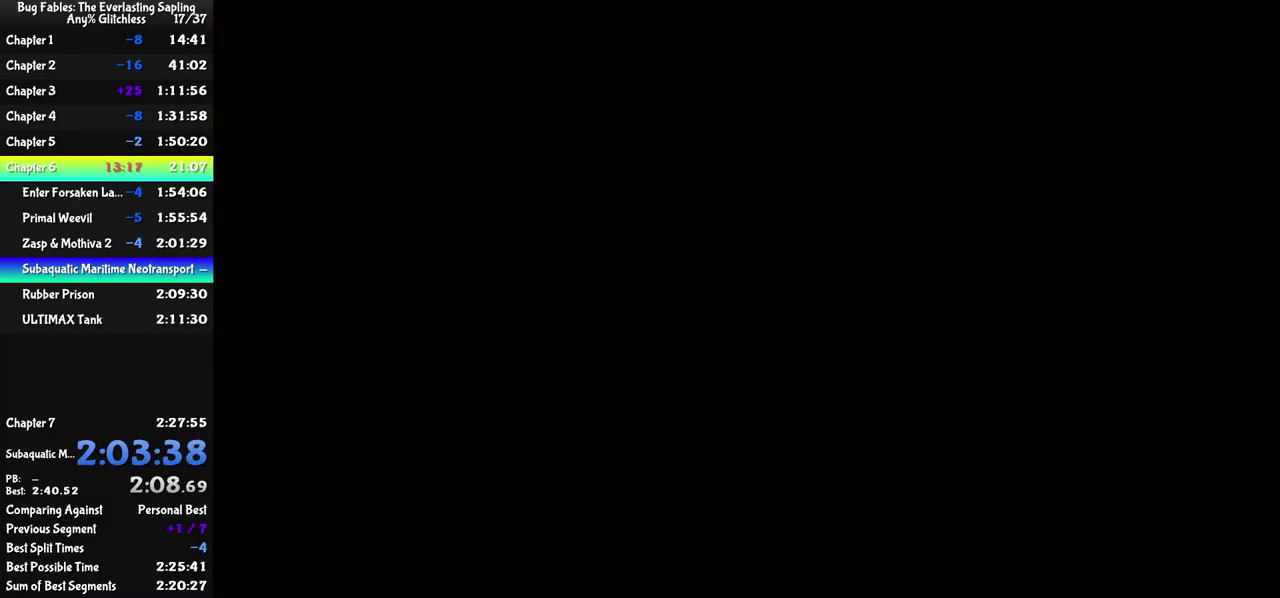
{"buttons": ["C_RIGHT"], "left_stick": "center", "events": []}
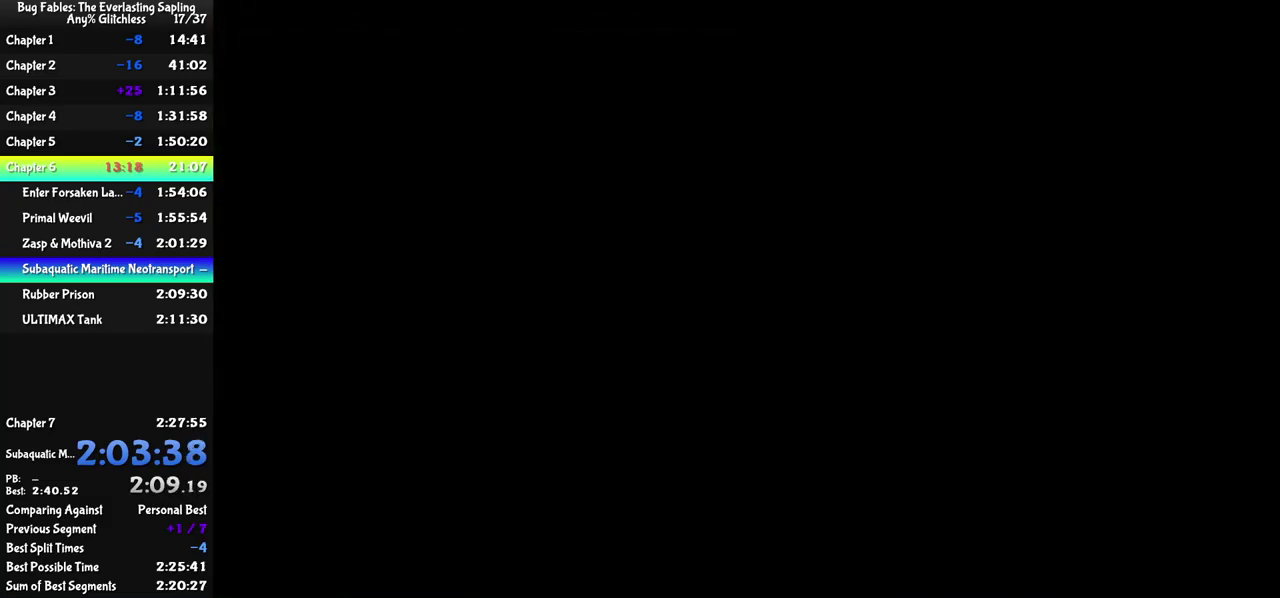
{"buttons": ["C_RIGHT"], "left_stick": "center", "events": []}
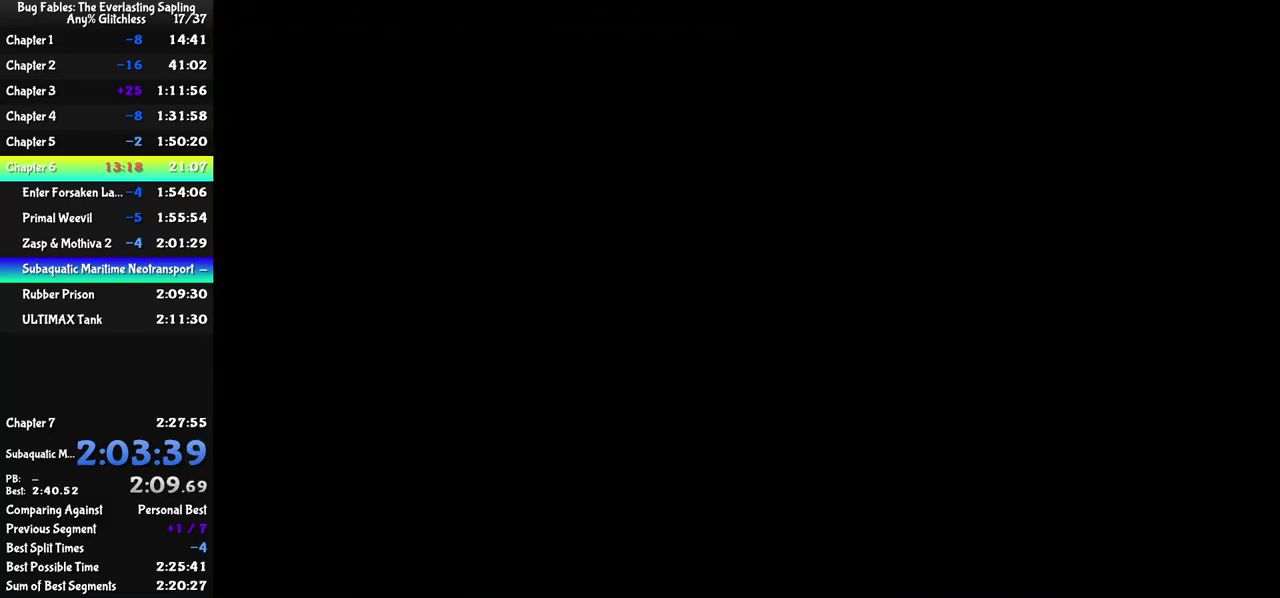
{"buttons": ["C_RIGHT"], "left_stick": "center", "events": []}
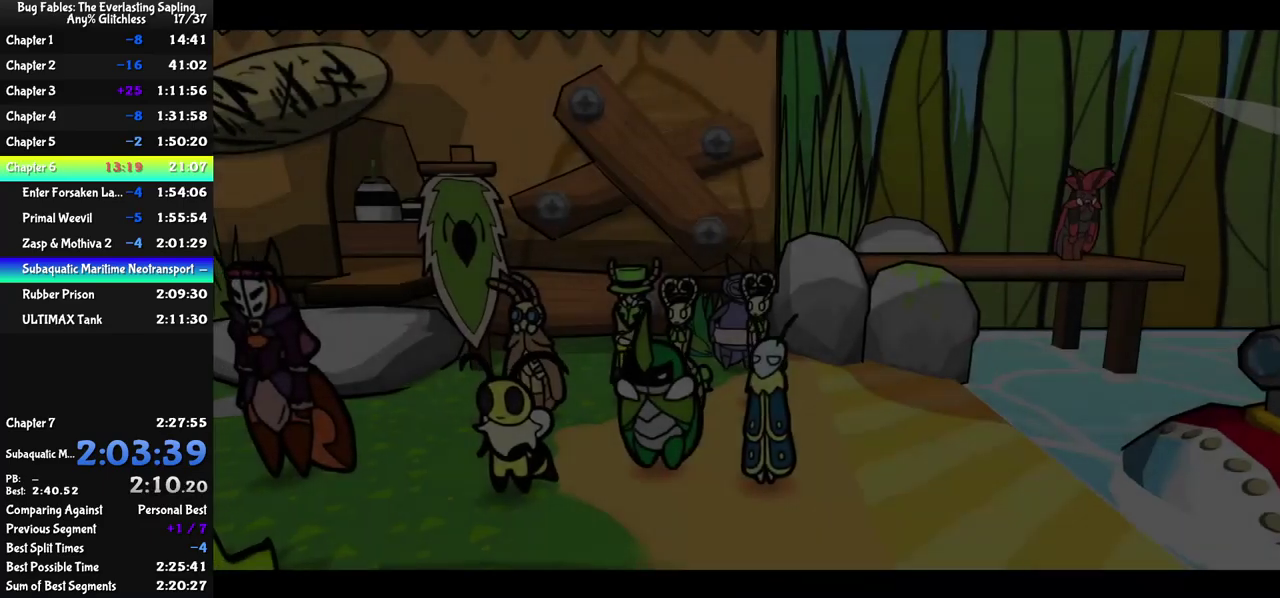
{"buttons": ["C_RIGHT"], "left_stick": "center", "events": []}